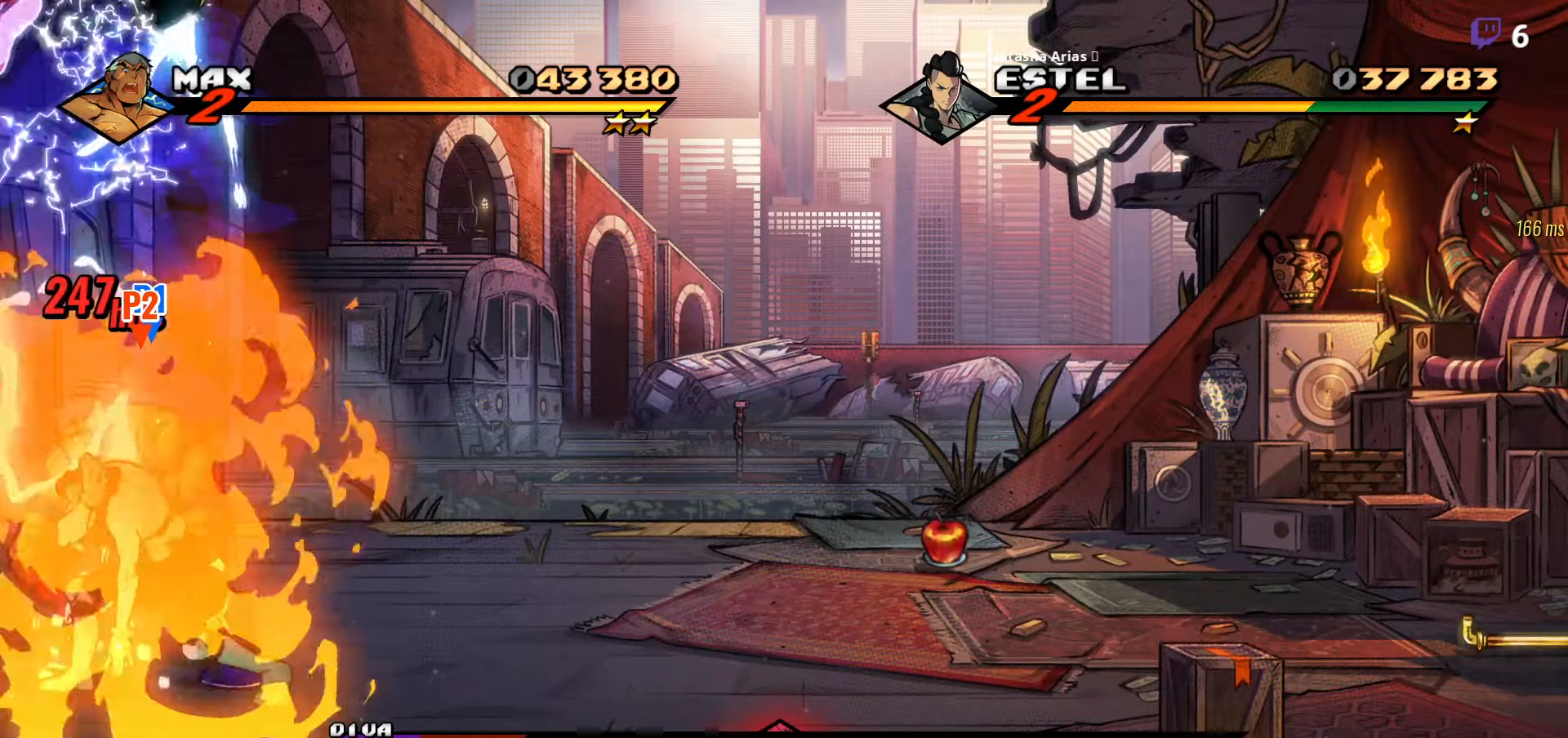
Gameplay with a controller (Xbox layout); each line is a JSON object with the inputs held at the frame after it. "events" lists button and stick changes between this image and that frame as [ms after this image, input, new state], when the widget could be followed in between. Not read: left_stick.
{"buttons": ["Y", "DPAD_RIGHT"], "right_stick": "center", "events": []}
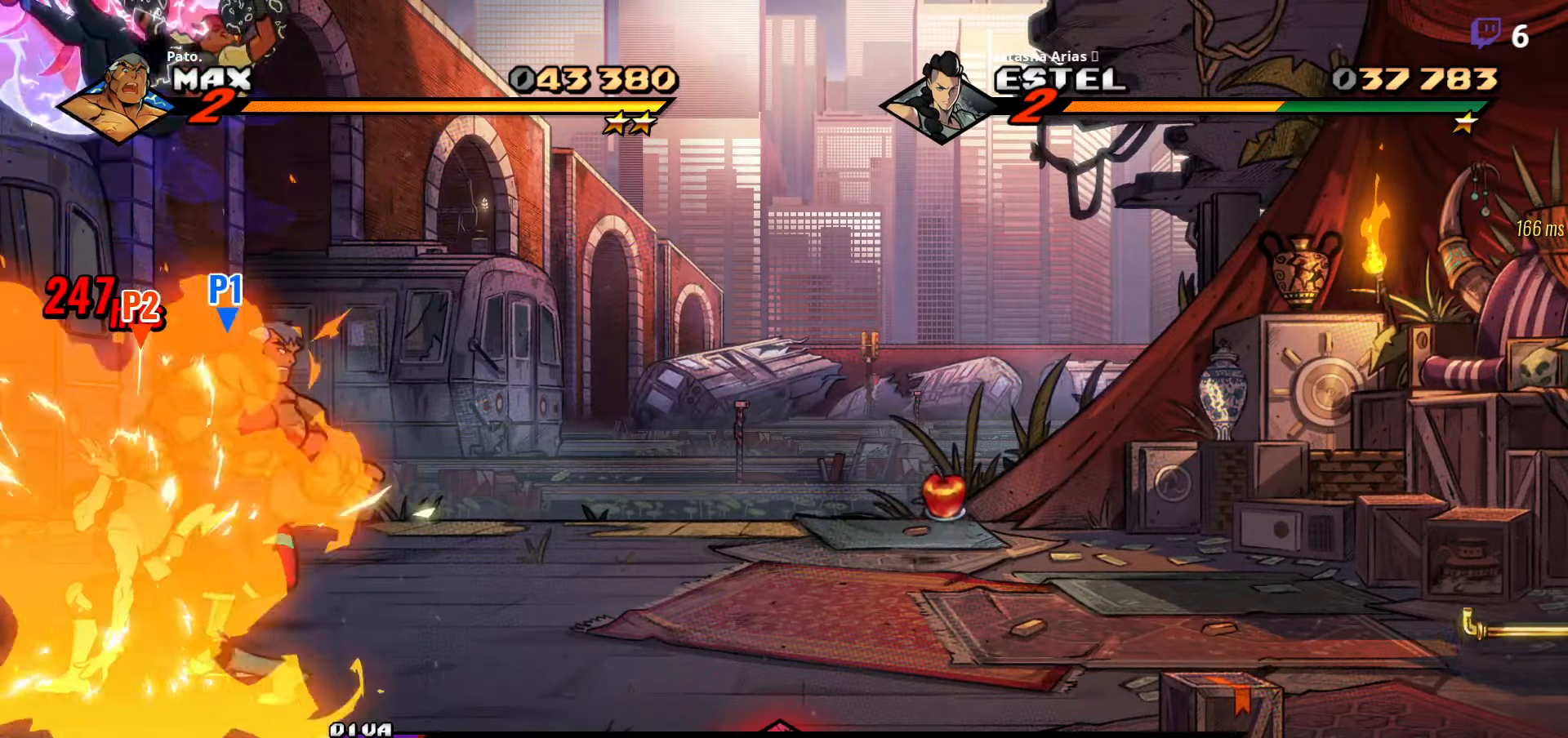
{"buttons": [], "right_stick": "center", "events": [[66, "DPAD_RIGHT", "up"], [83, "DPAD_LEFT", "down"], [100, "Y", "up"], [250, "DPAD_LEFT", "up"], [250, "Y", "down"], [300, "Y", "up"], [433, "Y", "down"], [483, "Y", "up"]]}
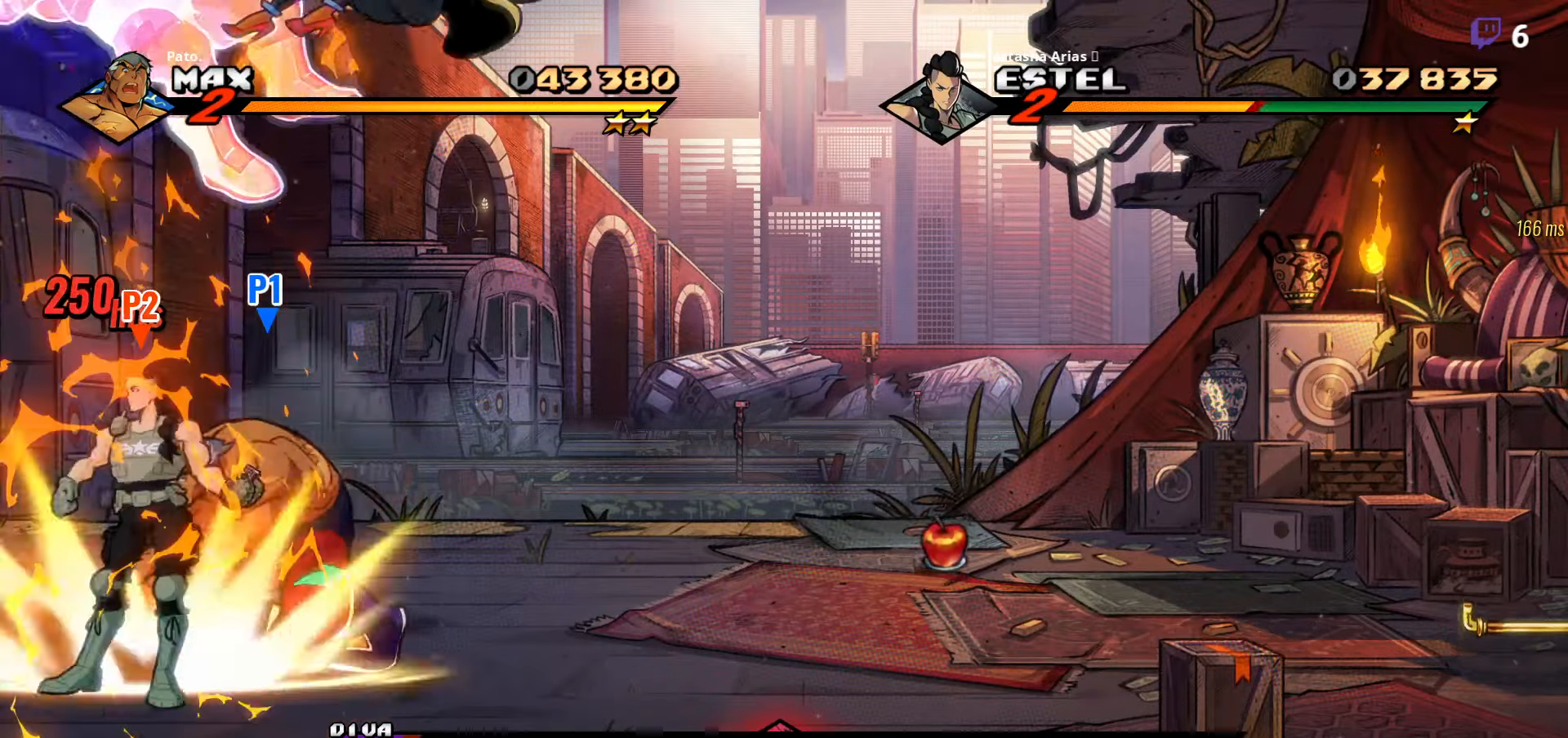
{"buttons": ["DPAD_RIGHT"], "right_stick": "center", "events": [[166, "DPAD_RIGHT", "down"], [350, "A", "down"], [416, "A", "up"]]}
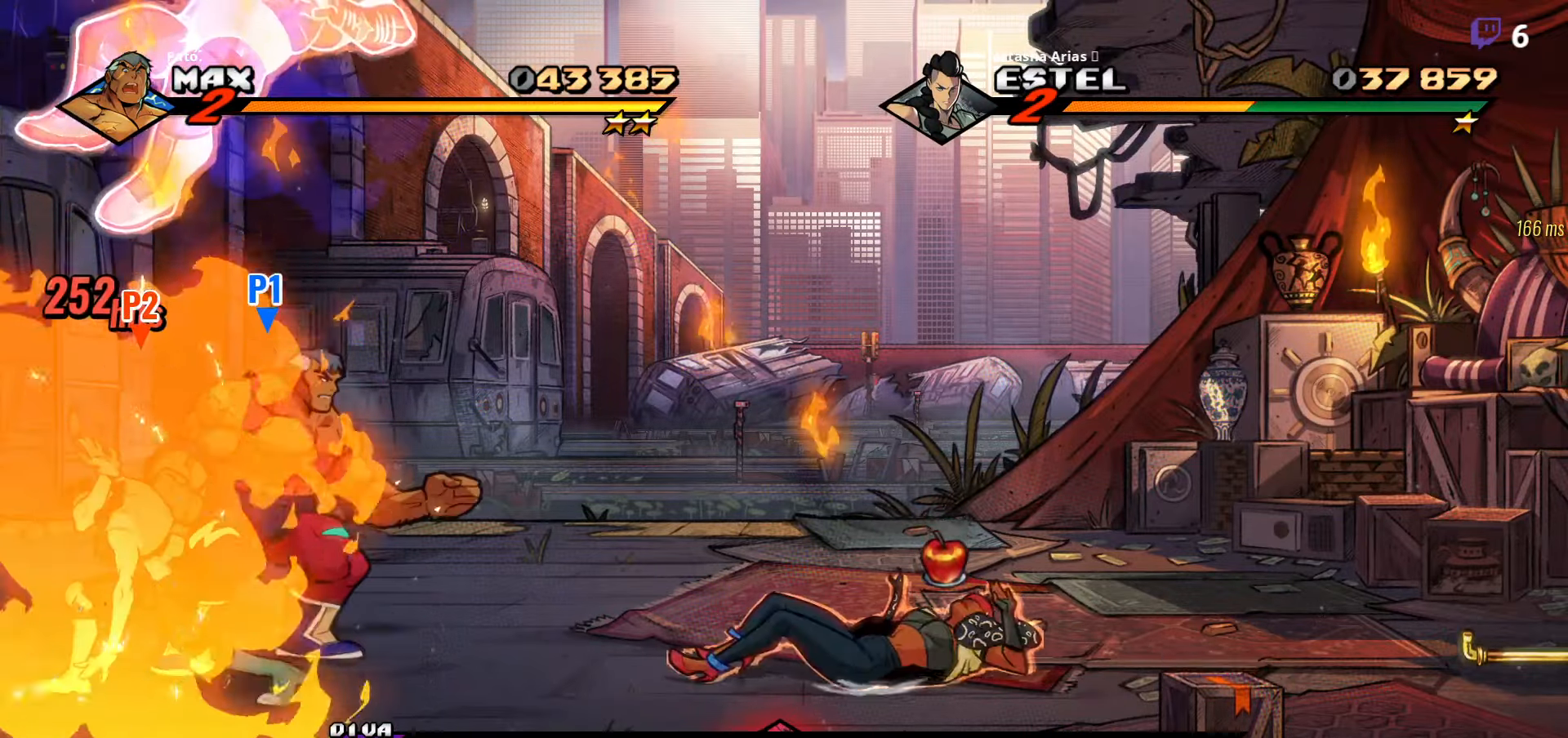
{"buttons": [], "right_stick": "center", "events": [[50, "Y", "down"], [183, "DPAD_RIGHT", "up"], [200, "Y", "up"]]}
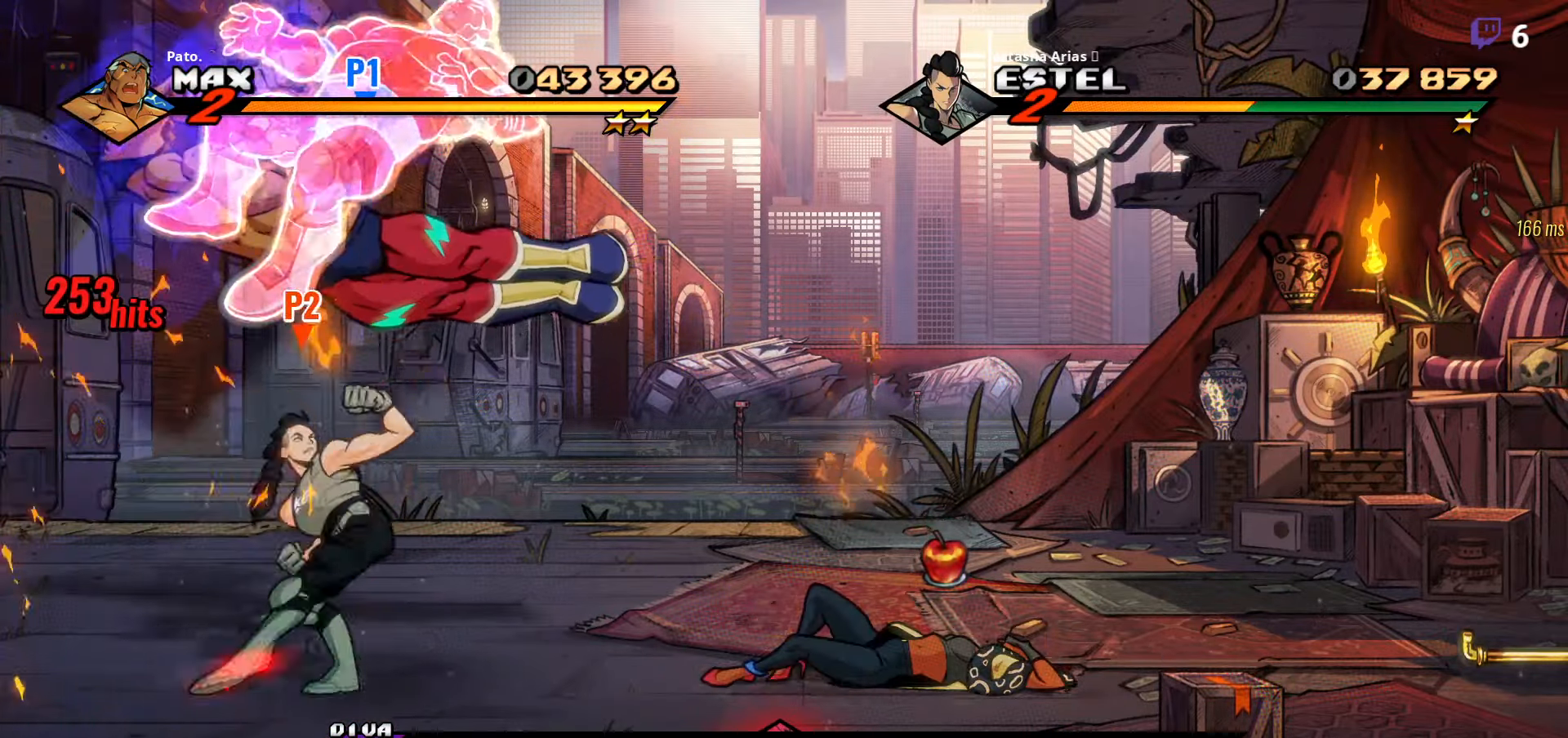
{"buttons": ["Y"], "right_stick": "center", "events": [[50, "DPAD_RIGHT", "down"], [66, "Y", "down"], [100, "DPAD_RIGHT", "up"], [150, "Y", "up"], [216, "Y", "down"], [266, "DPAD_RIGHT", "down"], [283, "Y", "up"], [316, "DPAD_RIGHT", "up"], [350, "DPAD_RIGHT", "down"], [400, "DPAD_RIGHT", "up"], [433, "Y", "down"], [450, "DPAD_RIGHT", "down"], [500, "DPAD_RIGHT", "up"]]}
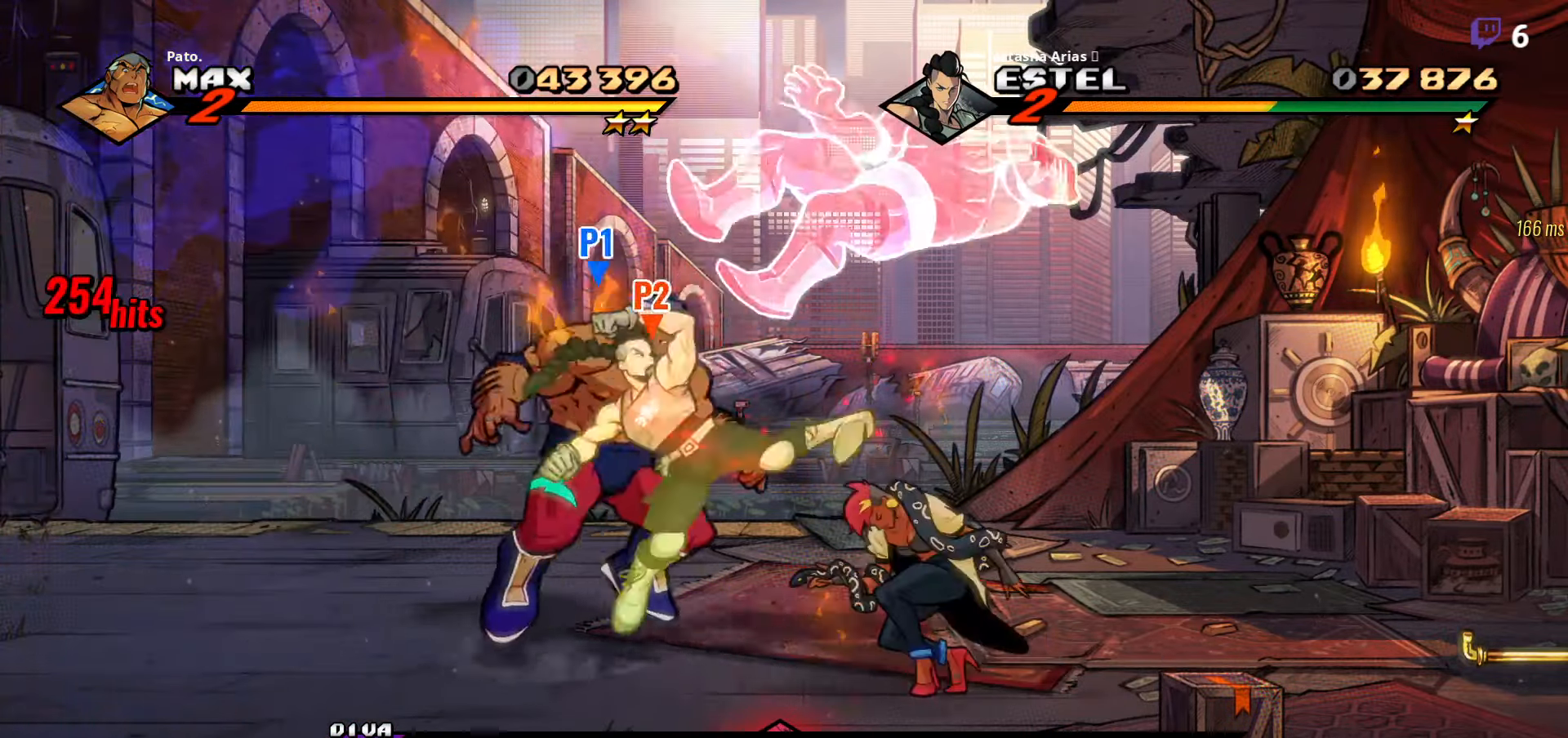
{"buttons": ["L1"], "right_stick": "center", "events": [[16, "Y", "up"], [50, "DPAD_RIGHT", "down"], [83, "Y", "down"], [100, "DPAD_RIGHT", "up"], [150, "Y", "up"], [316, "Y", "down"], [400, "Y", "up"], [450, "L1", "down"]]}
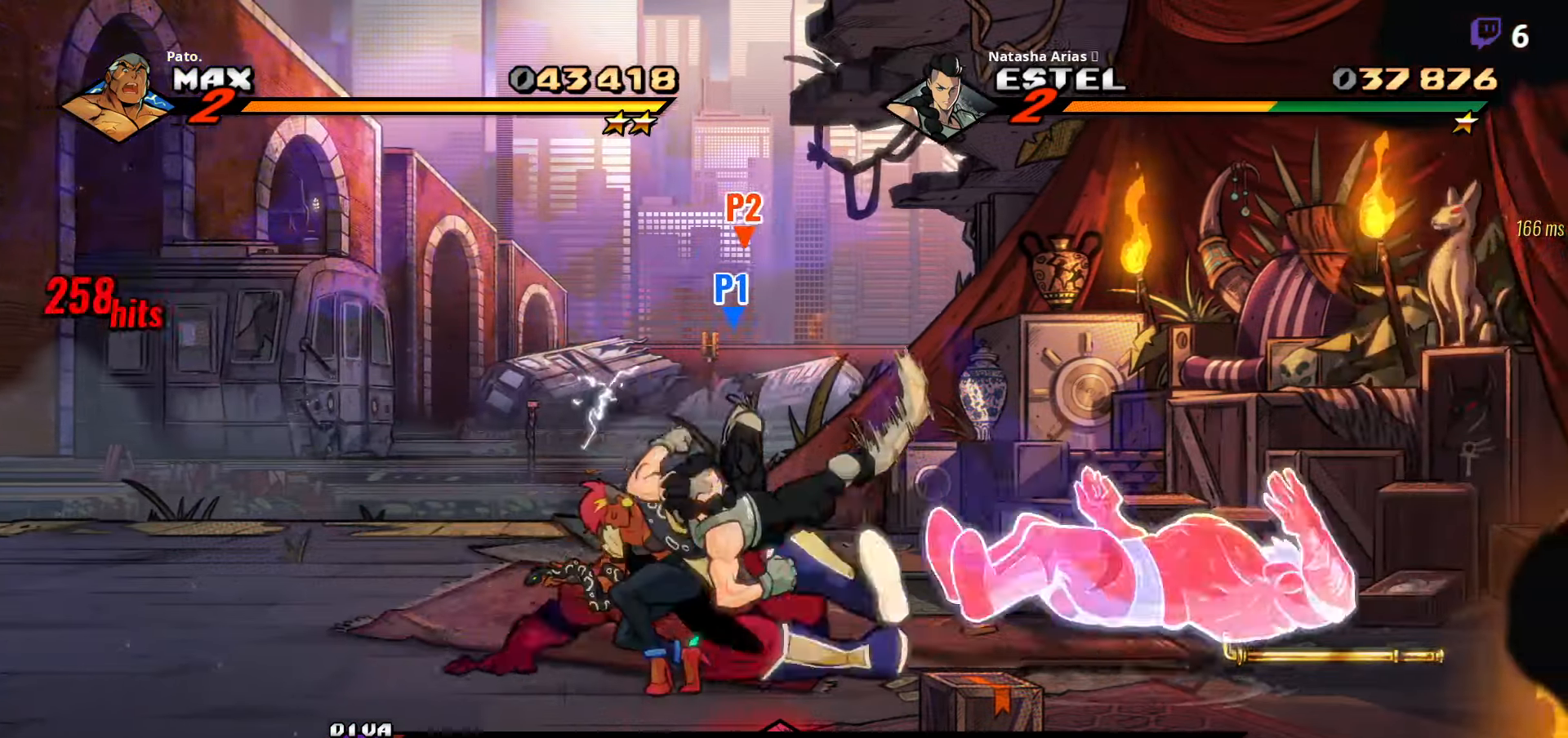
{"buttons": ["DPAD_LEFT"], "right_stick": "center"}
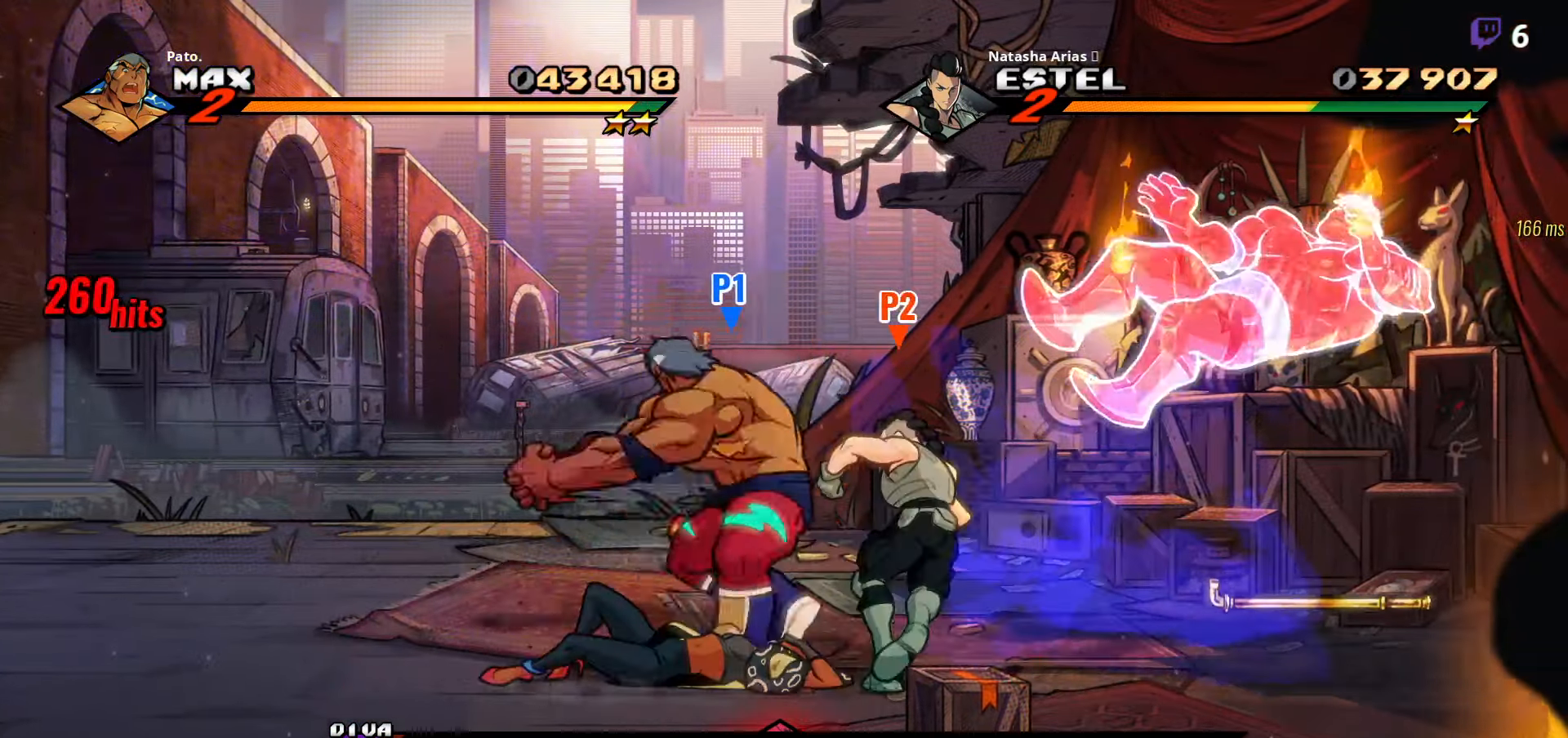
{"buttons": [], "right_stick": "center", "events": [[450, "DPAD_LEFT", "up"]]}
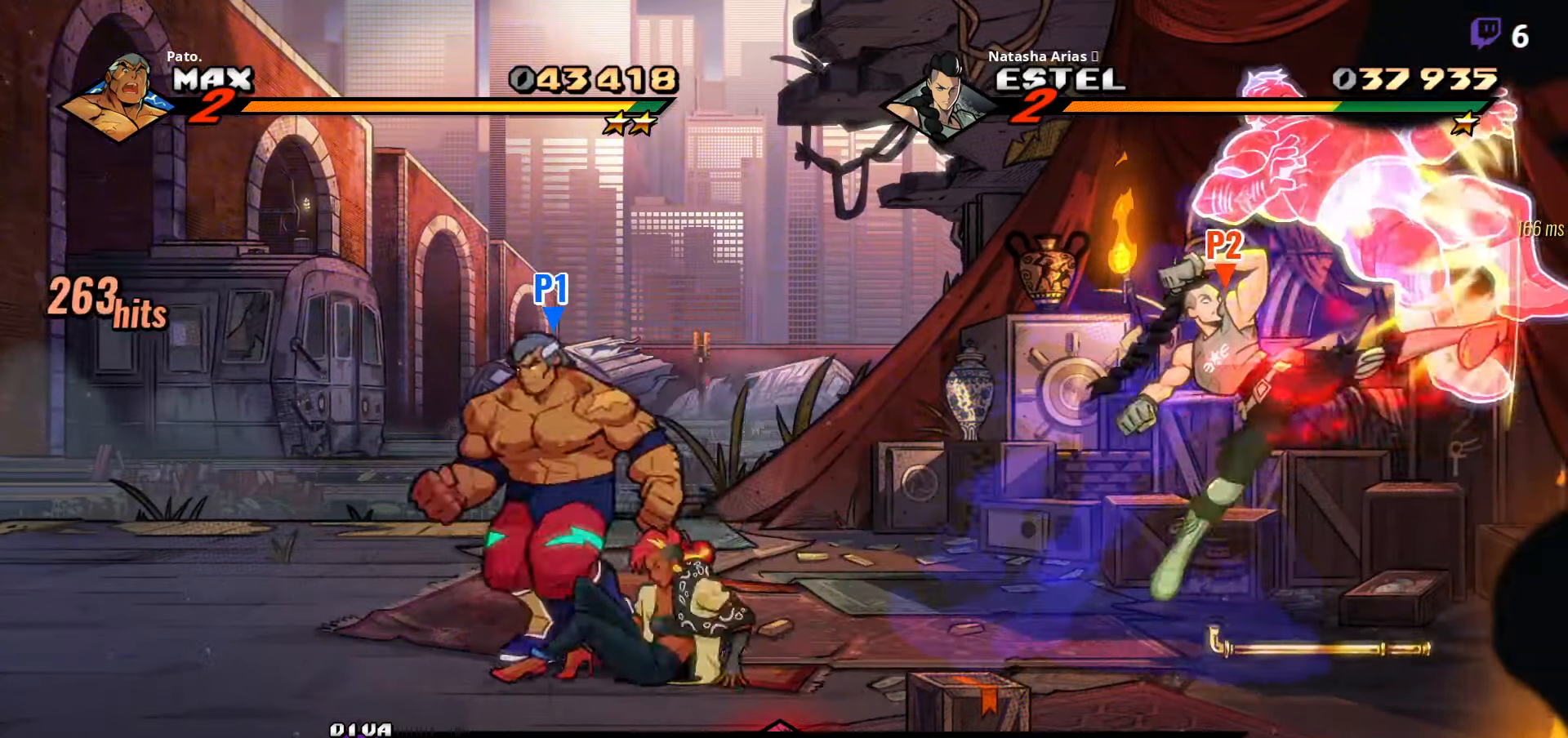
{"buttons": ["Y"], "right_stick": "center", "events": [[33, "DPAD_RIGHT", "down"], [66, "Y", "down"], [133, "Y", "up"], [183, "DPAD_RIGHT", "up"], [200, "Y", "down"], [250, "Y", "up"], [317, "Y", "down"], [367, "Y", "up"], [450, "Y", "down"]]}
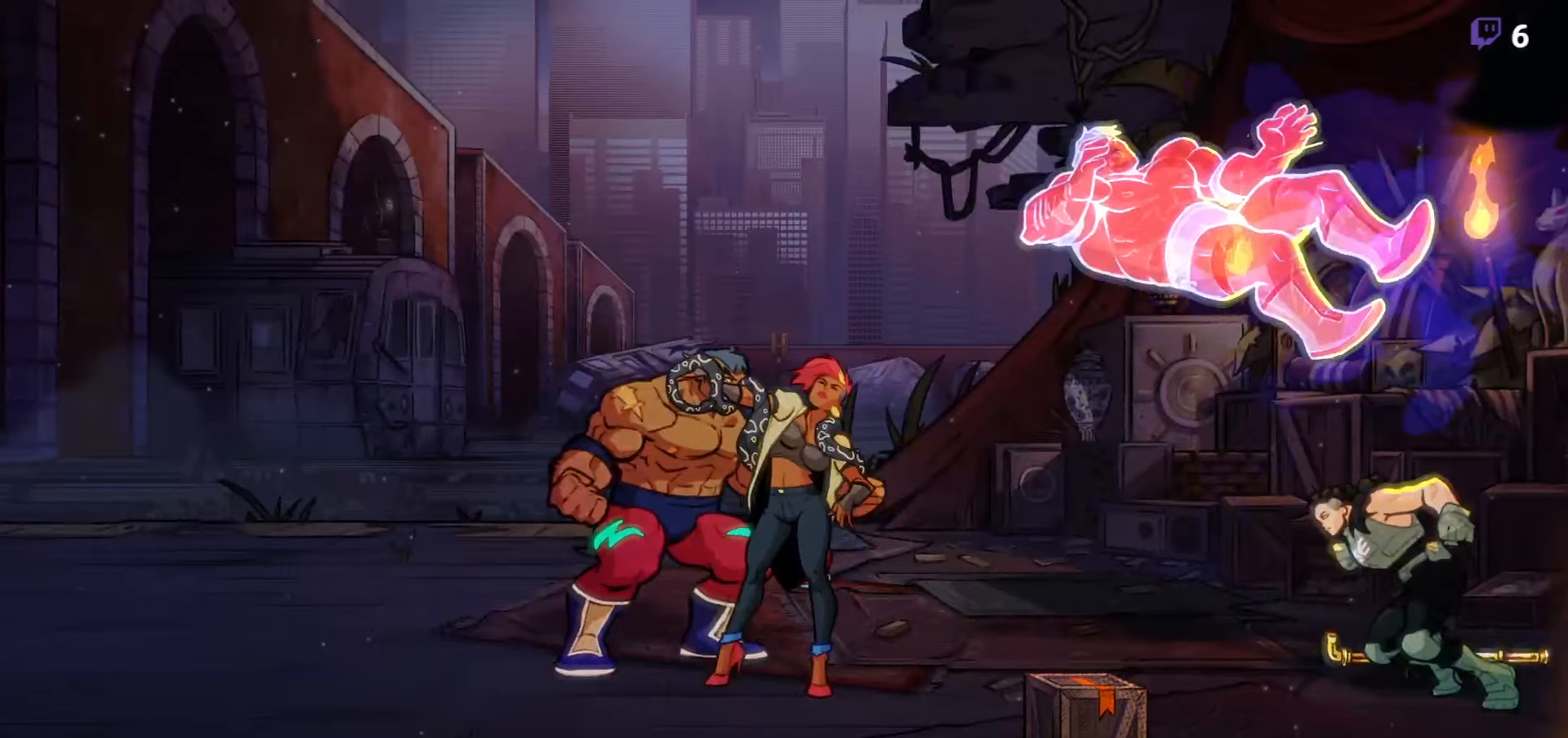
{"buttons": ["Y"], "right_stick": "center", "events": [[17, "Y", "up"], [100, "Y", "down"], [167, "Y", "up"], [267, "Y", "down"], [317, "Y", "up"], [483, "Y", "down"]]}
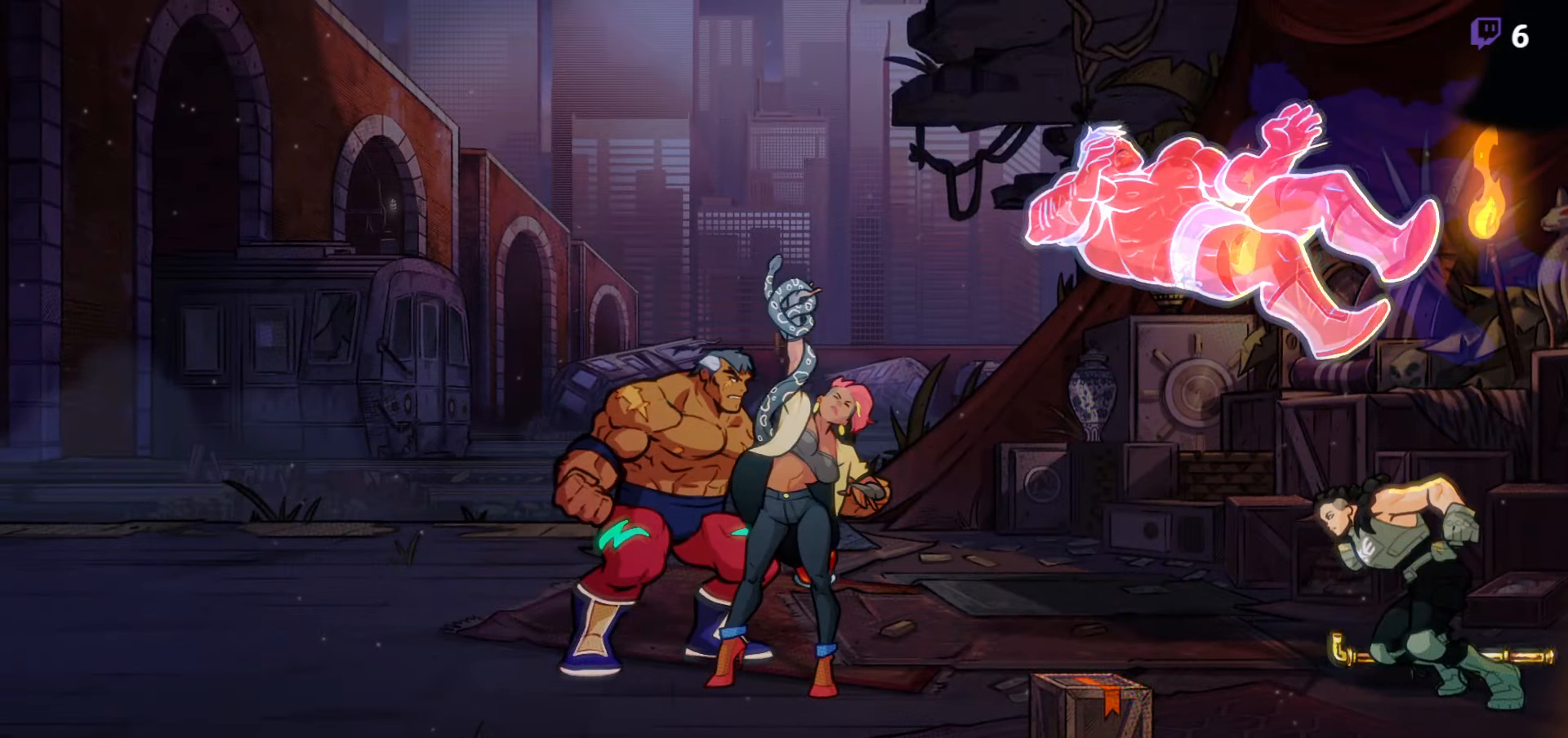
{"buttons": [], "right_stick": "center", "events": [[50, "Y", "up"], [100, "Y", "down"], [150, "Y", "up"], [250, "Y", "down"], [333, "Y", "up"], [417, "Y", "down"], [483, "Y", "up"]]}
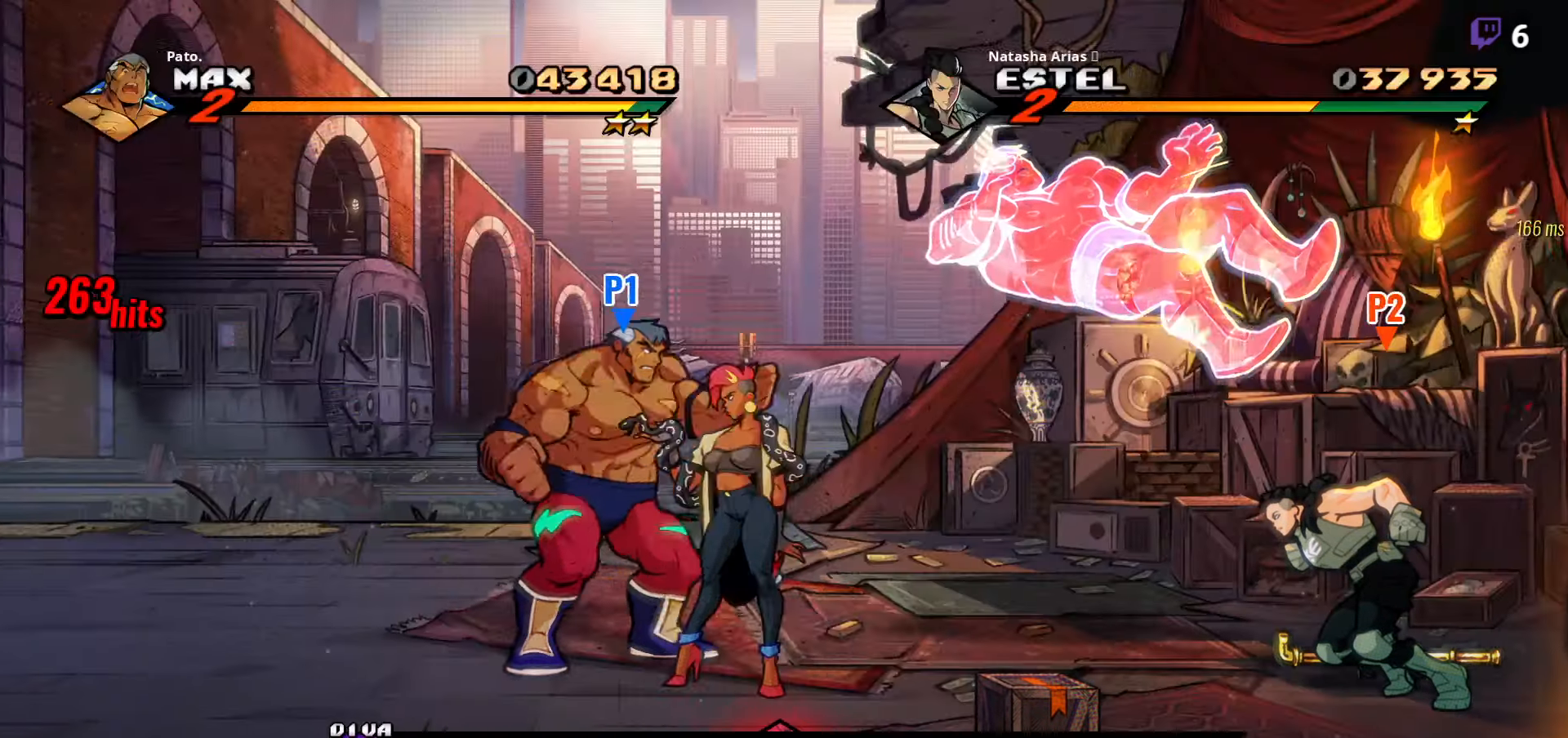
{"buttons": [], "right_stick": "center", "events": [[67, "Y", "down"], [117, "Y", "up"], [200, "Y", "down"], [283, "Y", "up"], [367, "Y", "down"], [433, "Y", "up"]]}
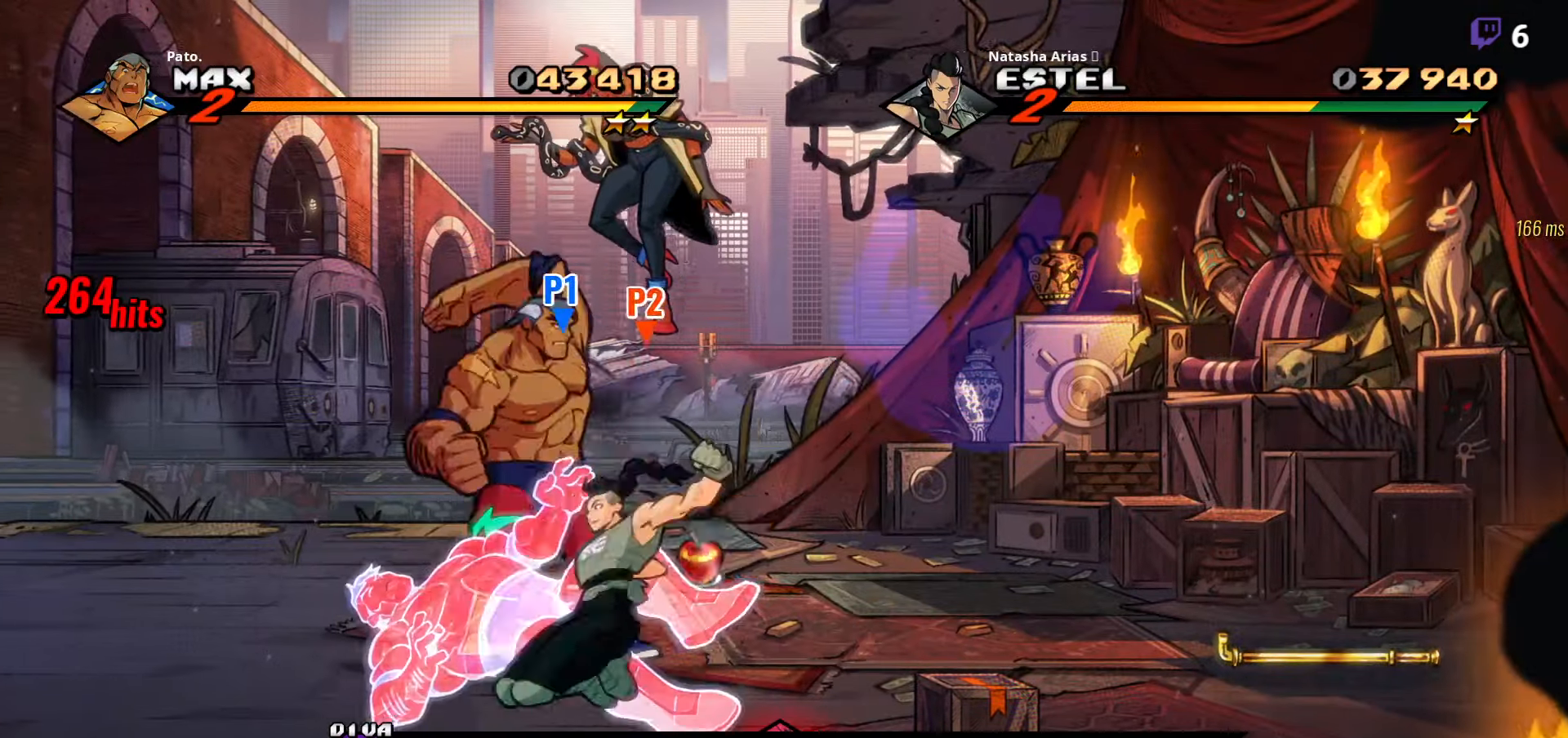
{"buttons": ["Y"], "right_stick": "center", "events": [[17, "Y", "down"], [83, "Y", "up"], [150, "Y", "down"], [233, "Y", "up"], [317, "Y", "down"], [400, "Y", "up"], [467, "Y", "down"]]}
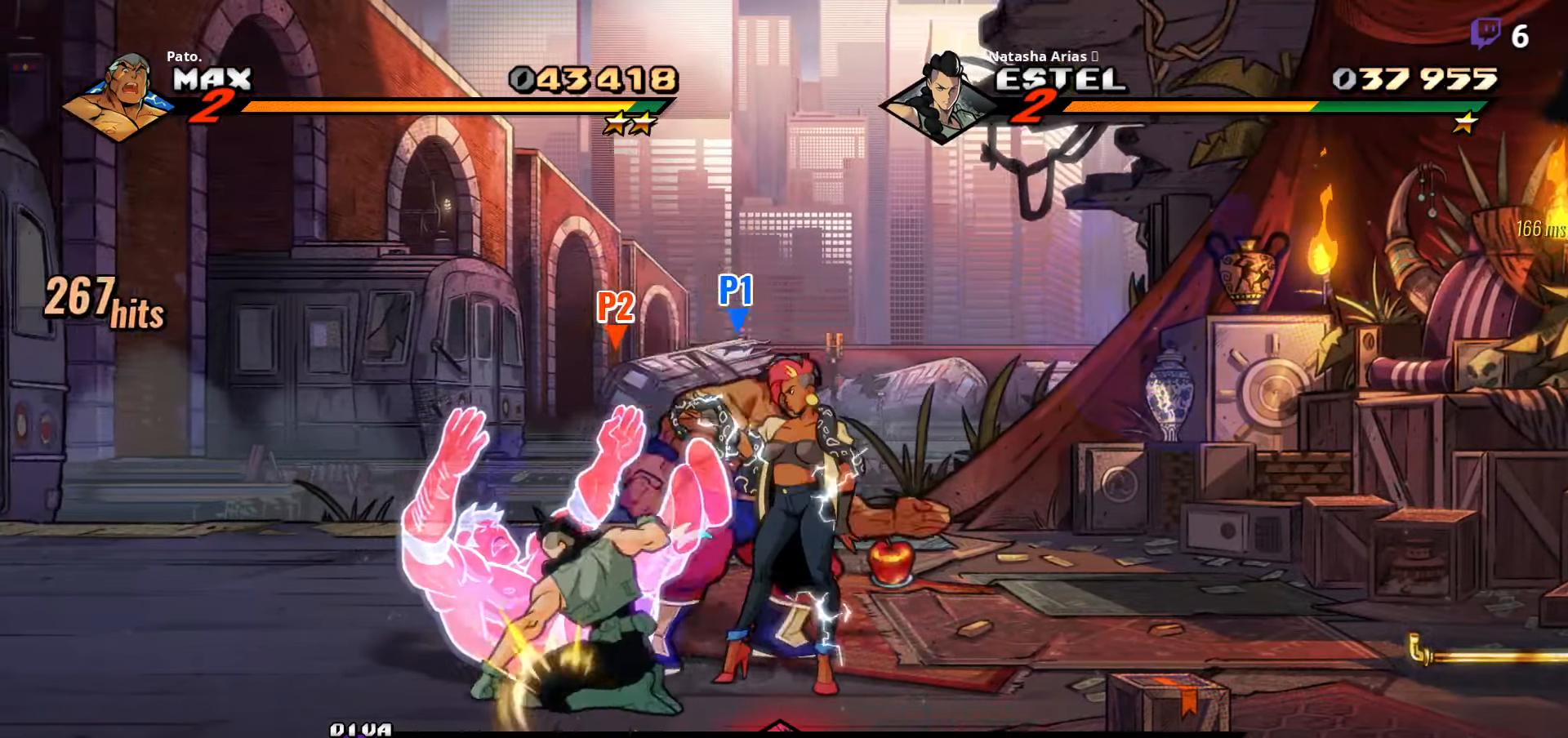
{"buttons": [], "right_stick": "center", "events": [[33, "Y", "up"], [100, "Y", "down"], [200, "Y", "up"], [283, "Y", "down"], [317, "Y", "up"], [400, "Y", "down"], [467, "Y", "up"]]}
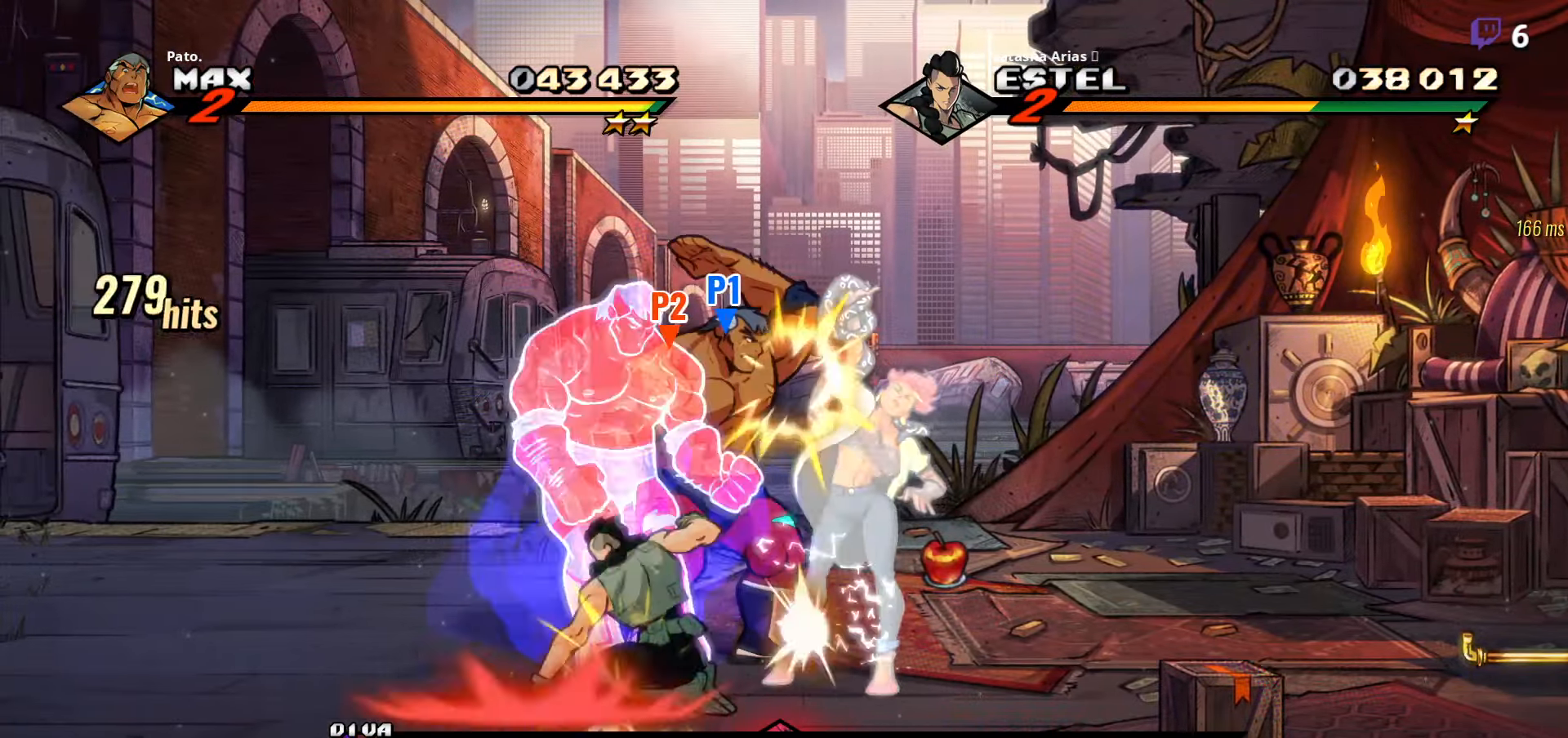
{"buttons": ["Y"], "right_stick": "center", "events": [[50, "Y", "down"], [133, "Y", "up"], [200, "Y", "down"], [283, "Y", "up"], [350, "Y", "down"], [400, "Y", "up"], [467, "Y", "down"]]}
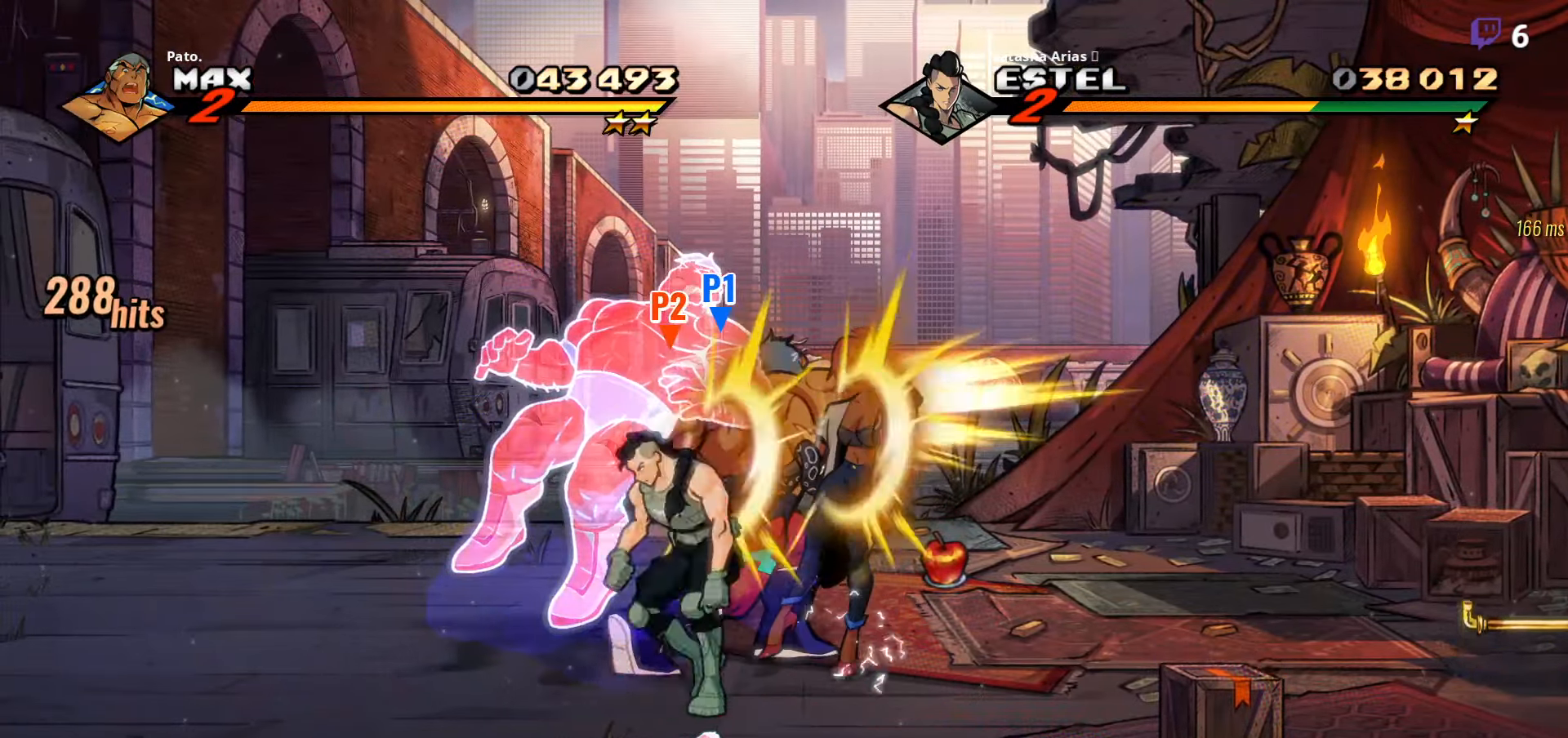
{"buttons": ["R2"], "right_stick": "center", "events": [[33, "Y", "up"], [100, "Y", "down"], [167, "Y", "up"], [433, "R2", "down"]]}
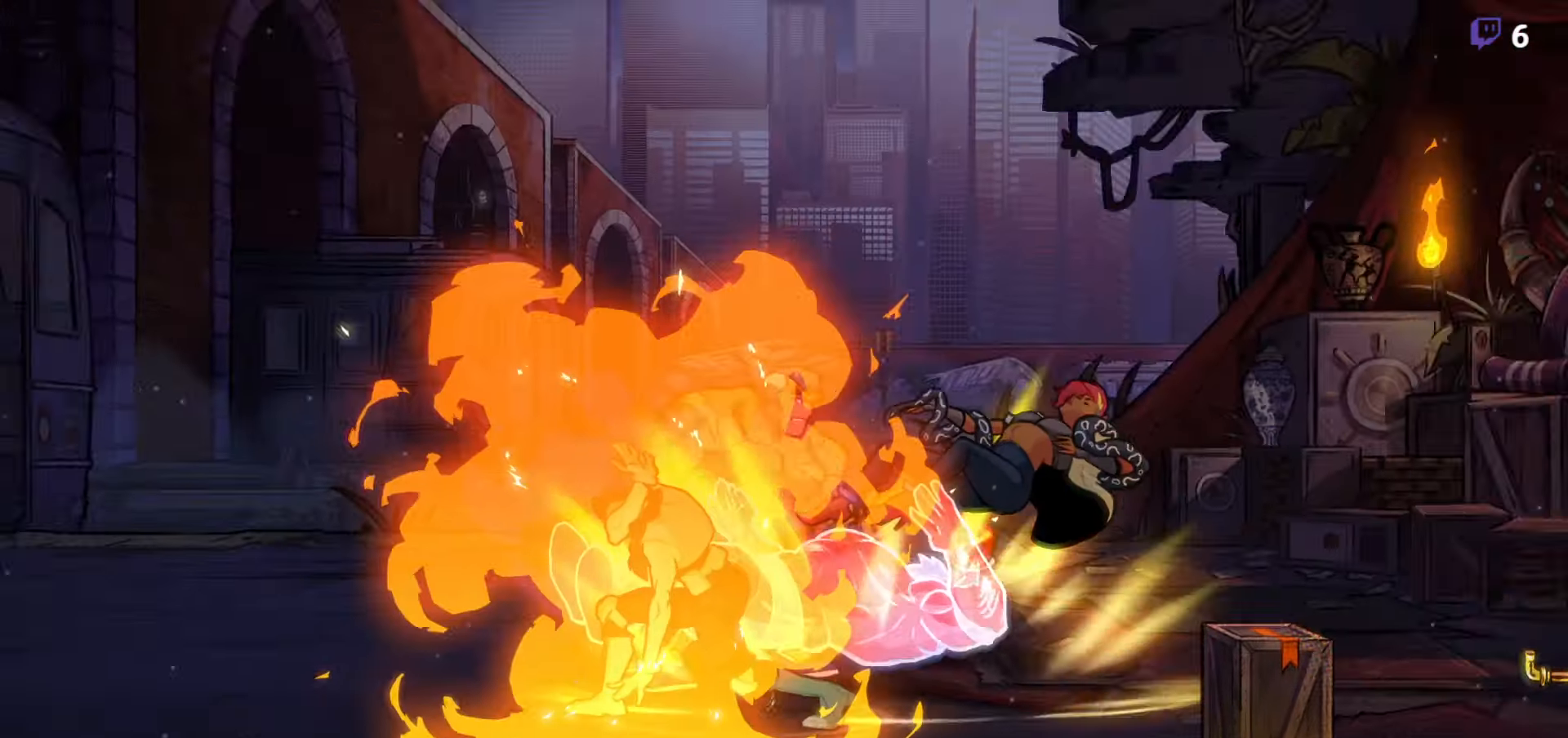
{"buttons": [], "right_stick": "center", "events": [[67, "R2", "up"]]}
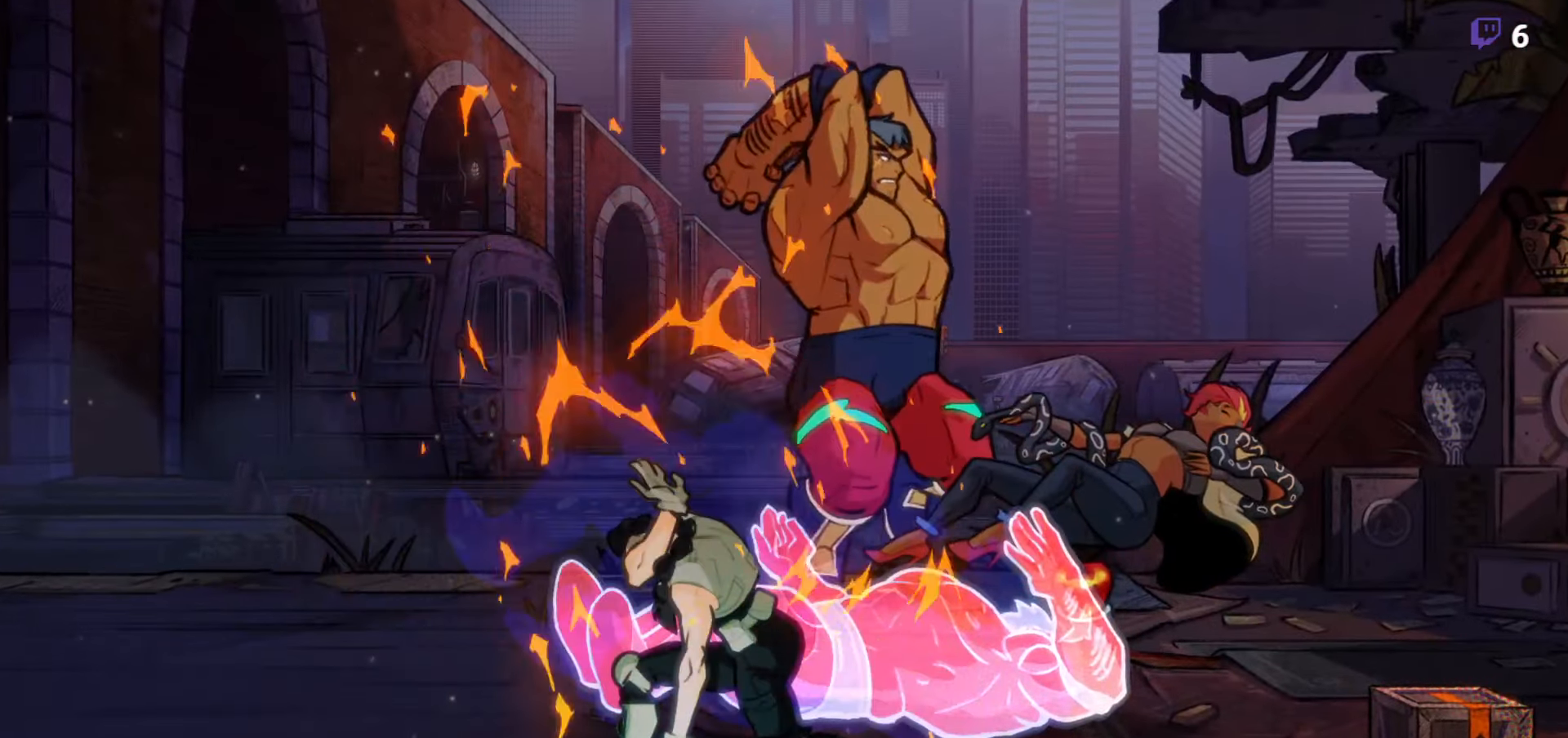
{"buttons": [], "right_stick": "center", "events": [[33, "Y", "down"], [117, "Y", "up"], [250, "Y", "down"], [333, "Y", "up"], [417, "Y", "down"], [483, "Y", "up"]]}
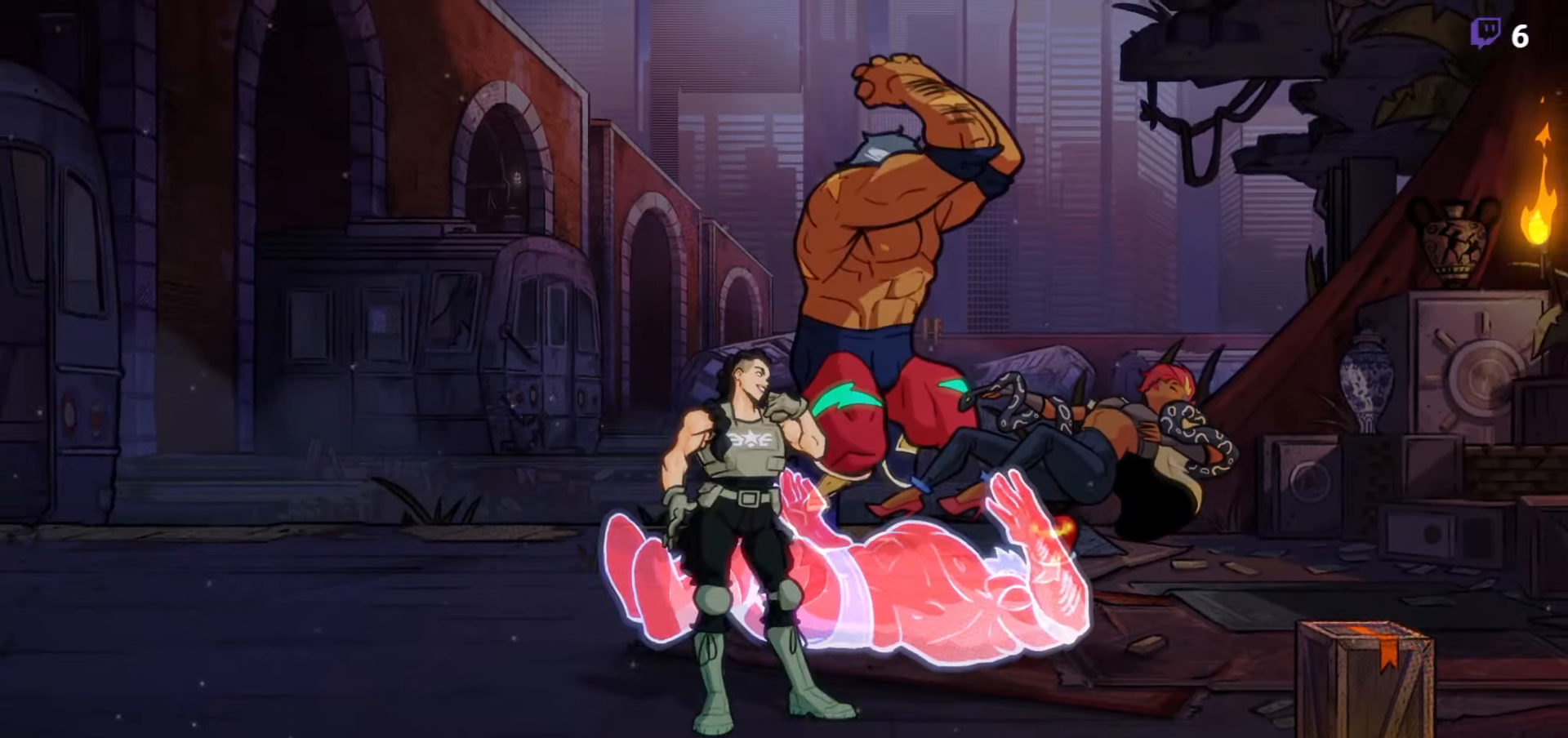
{"buttons": [], "right_stick": "center", "events": [[100, "Y", "down"], [167, "Y", "up"], [400, "Y", "down"], [467, "Y", "up"]]}
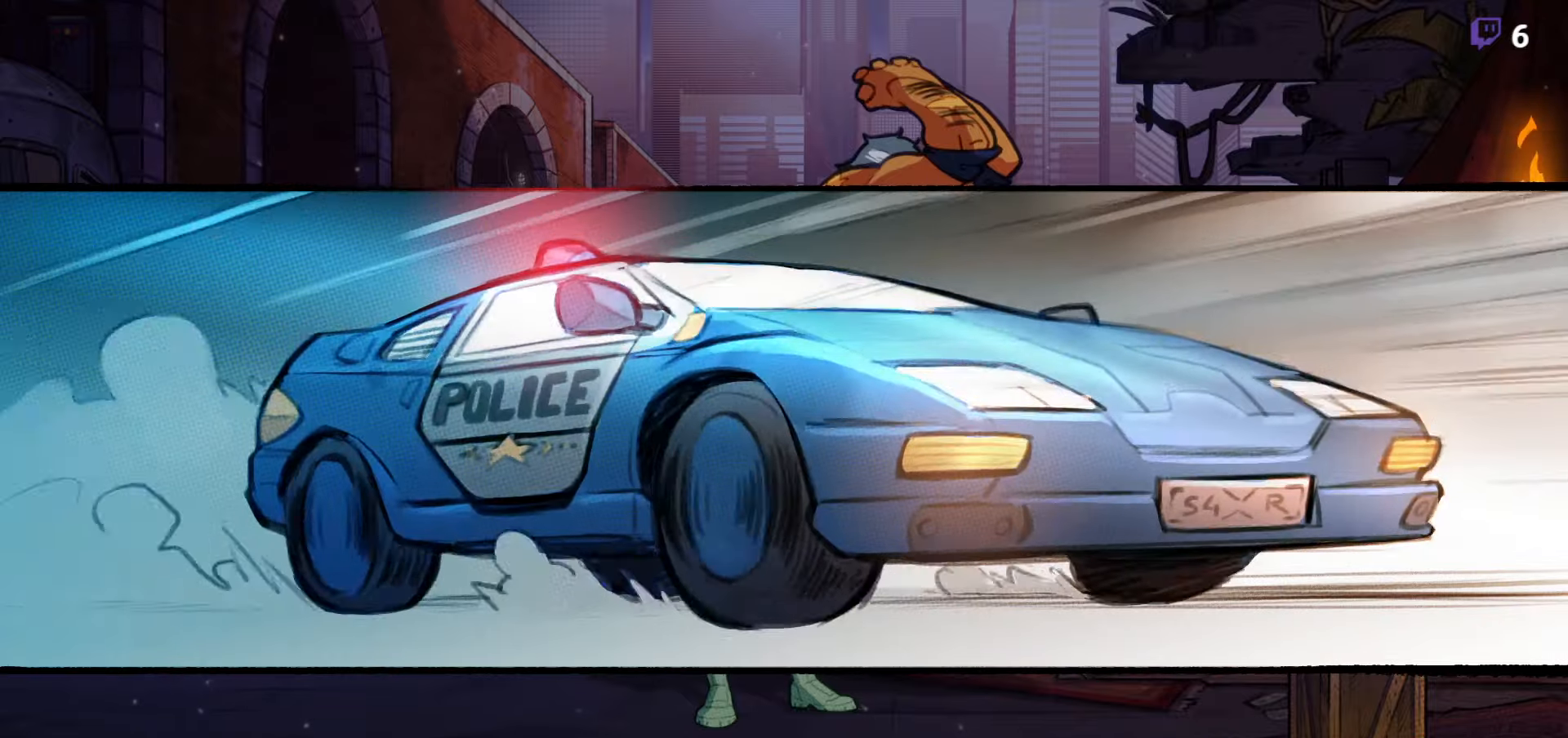
{"buttons": [], "right_stick": "center", "events": []}
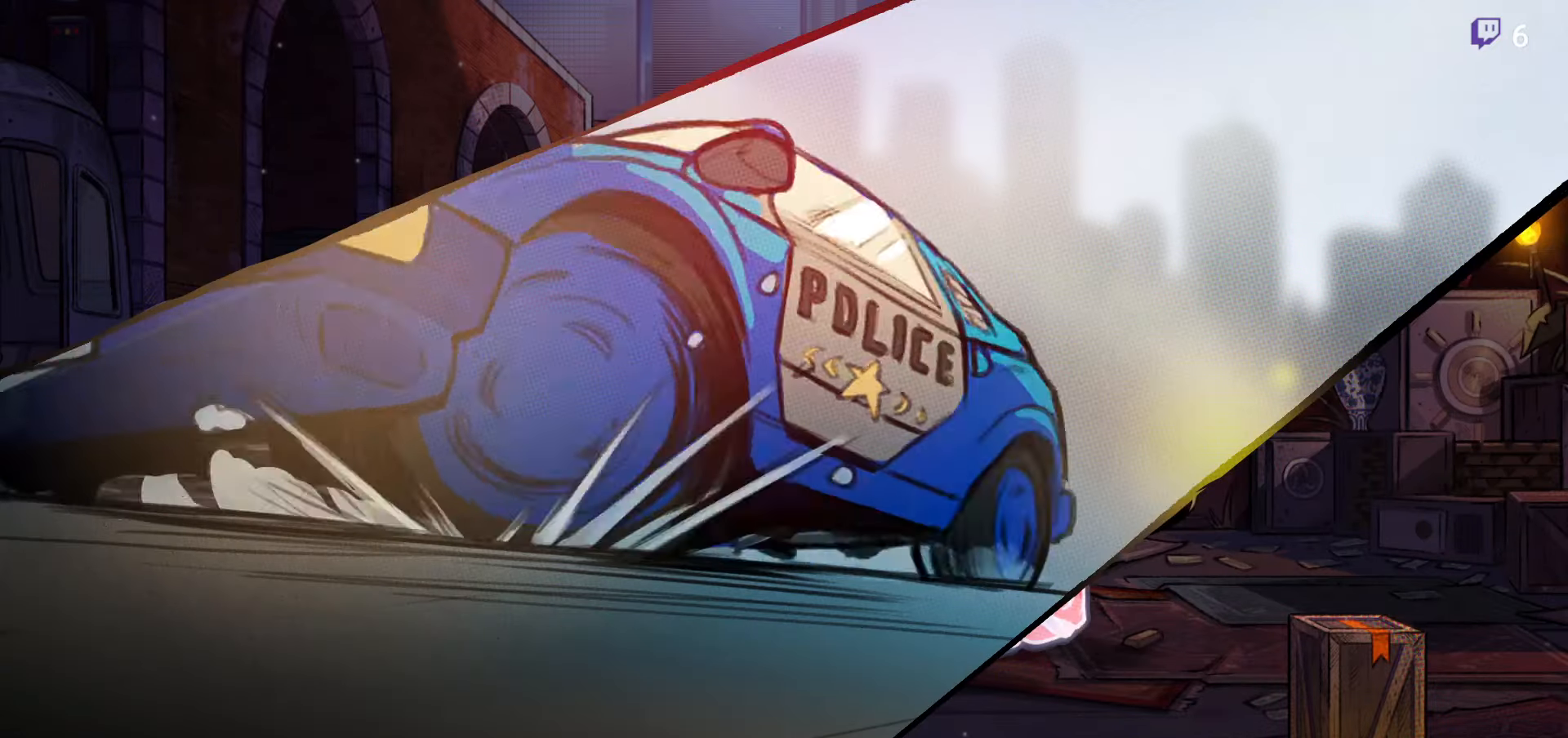
{"buttons": [], "right_stick": "center", "events": [[367, "Y", "down"], [467, "Y", "up"]]}
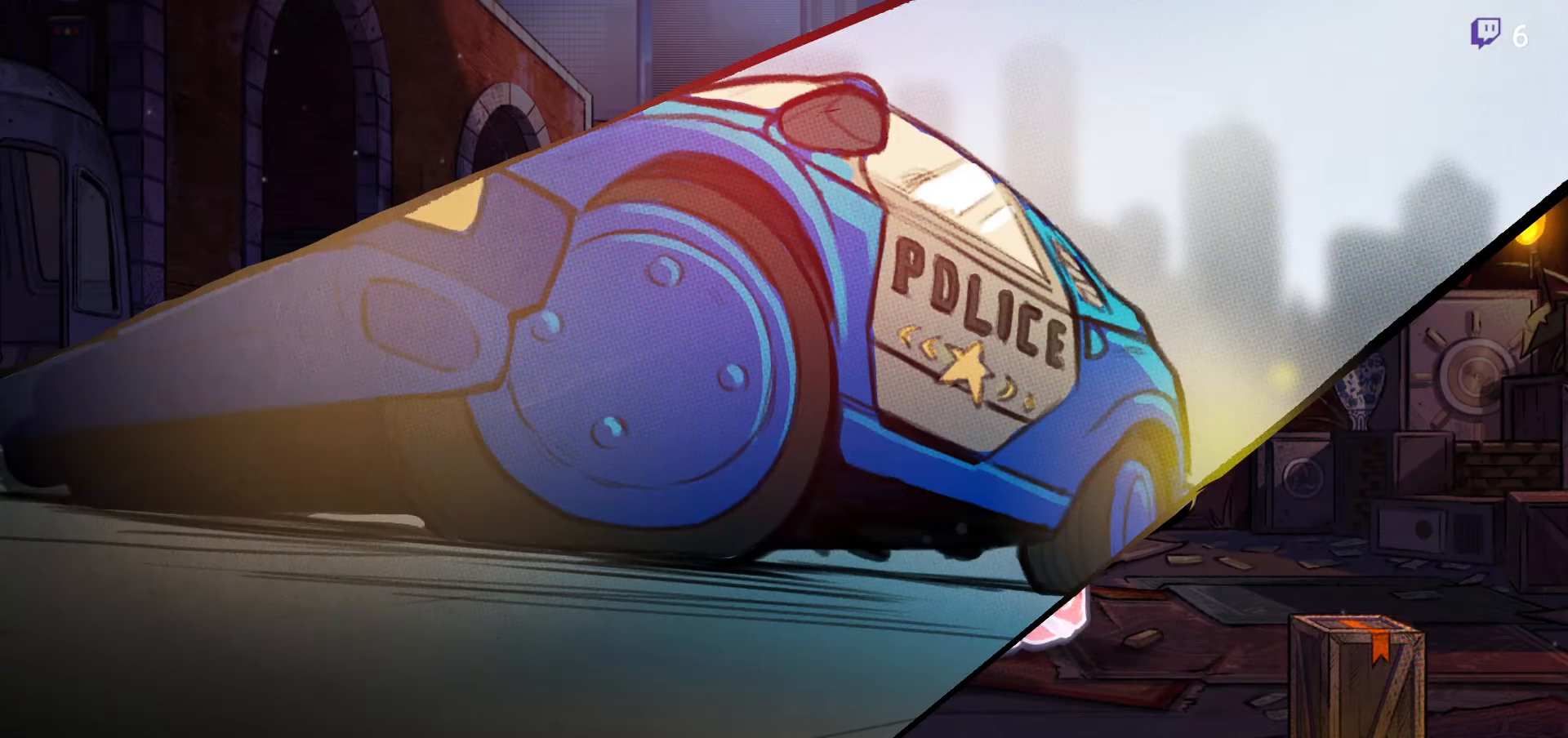
{"buttons": [], "right_stick": "center", "events": []}
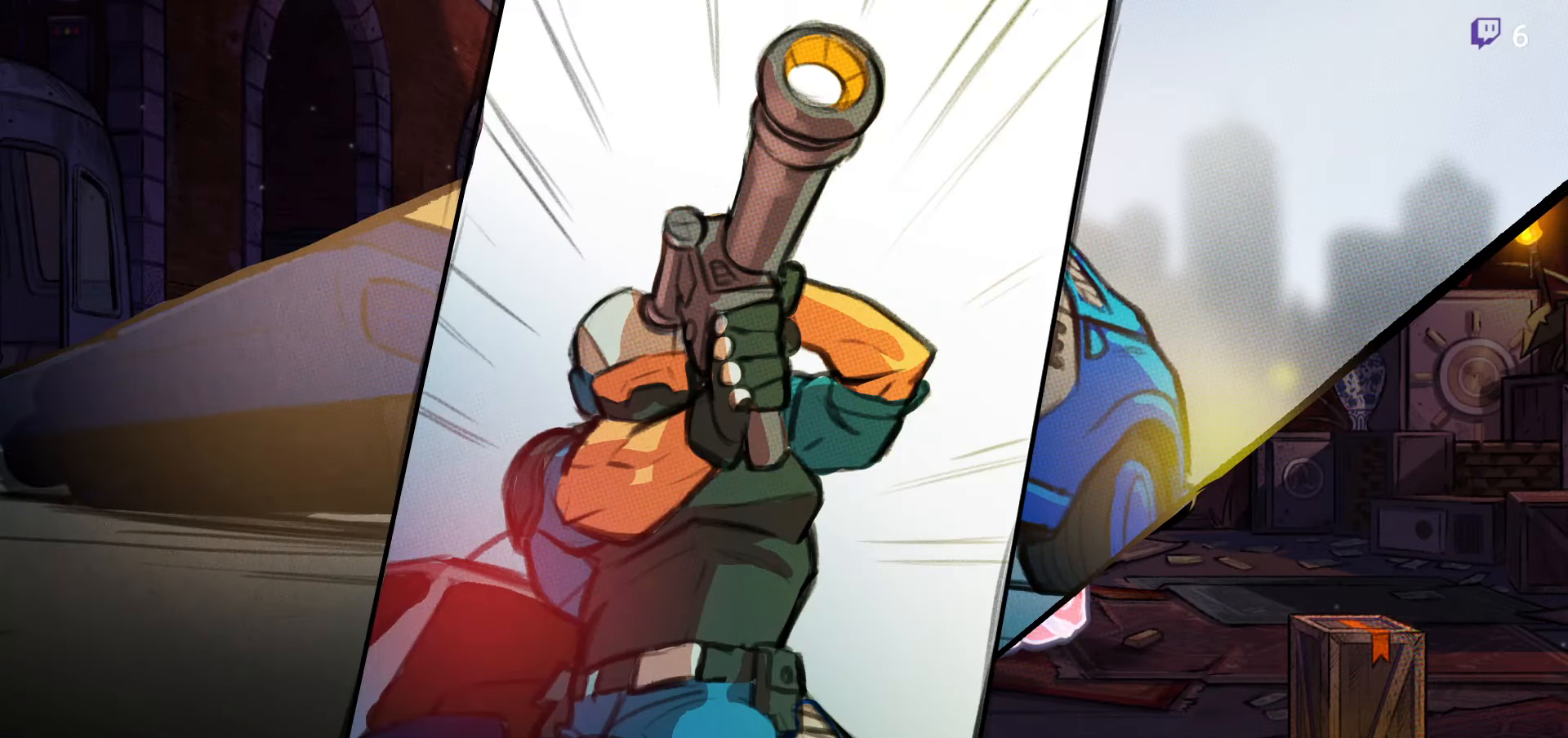
{"buttons": [], "right_stick": "center", "events": []}
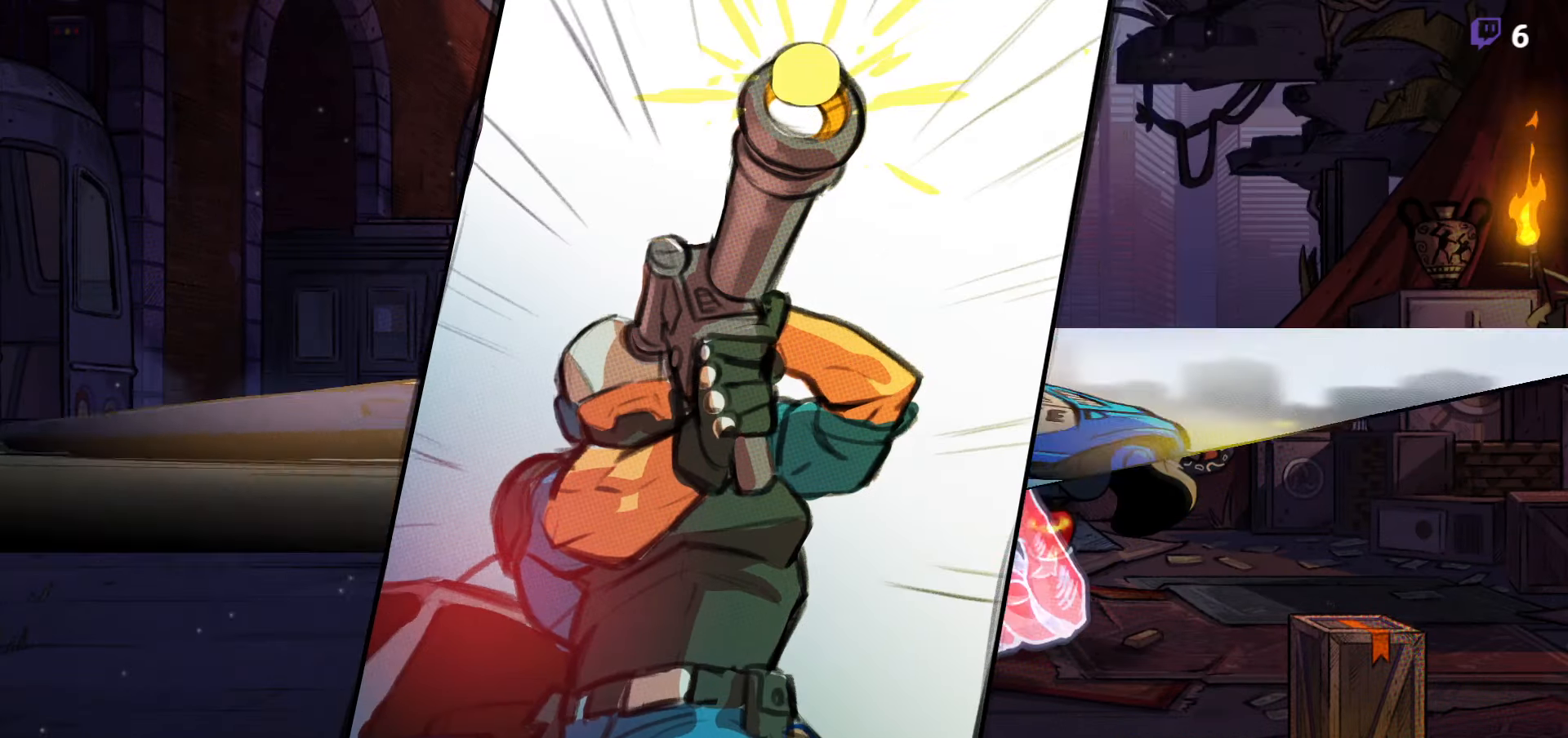
{"buttons": ["DPAD_RIGHT"], "right_stick": "center", "events": [[500, "DPAD_RIGHT", "down"]]}
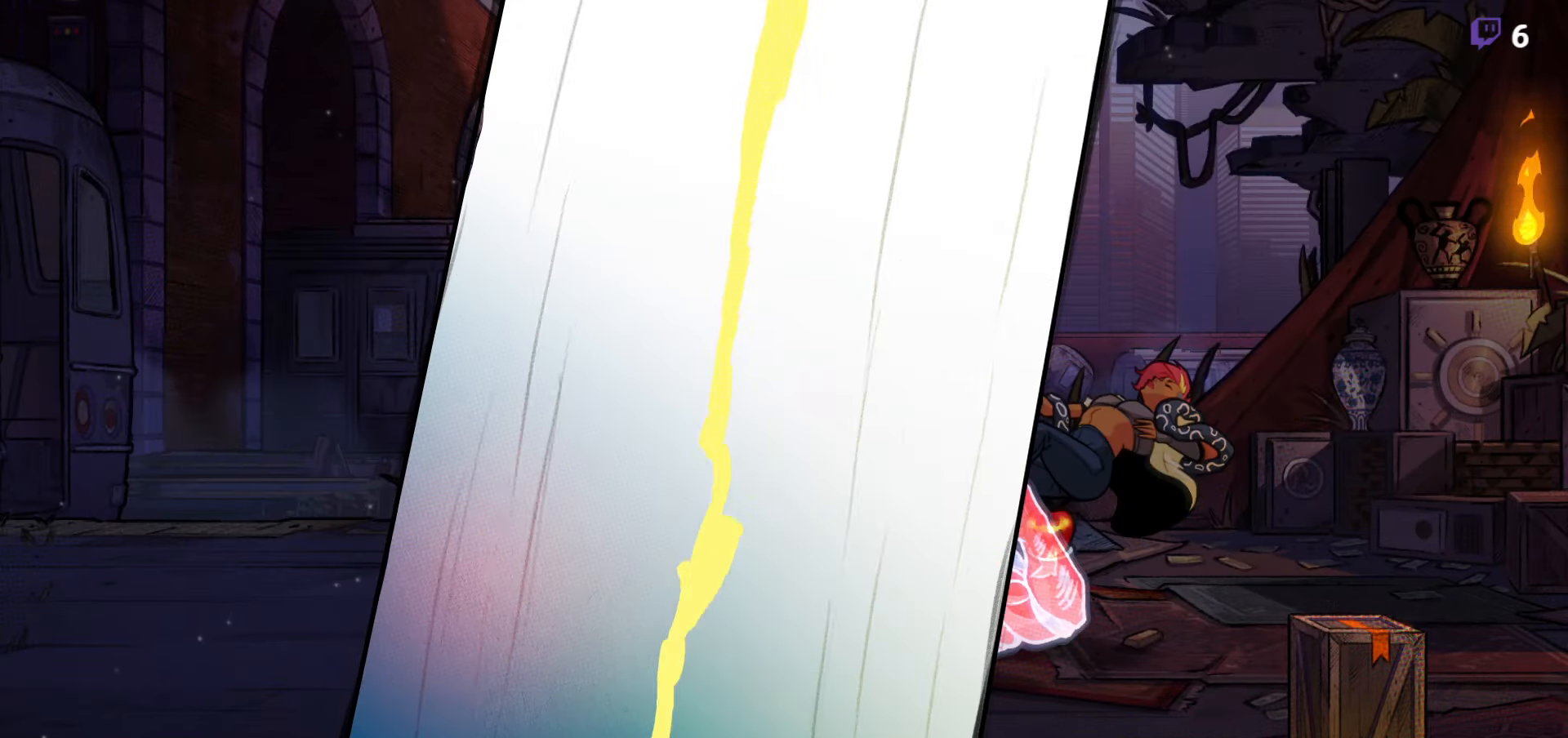
{"buttons": ["DPAD_RIGHT"], "right_stick": "center", "events": [[317, "Y", "down"], [400, "Y", "up"]]}